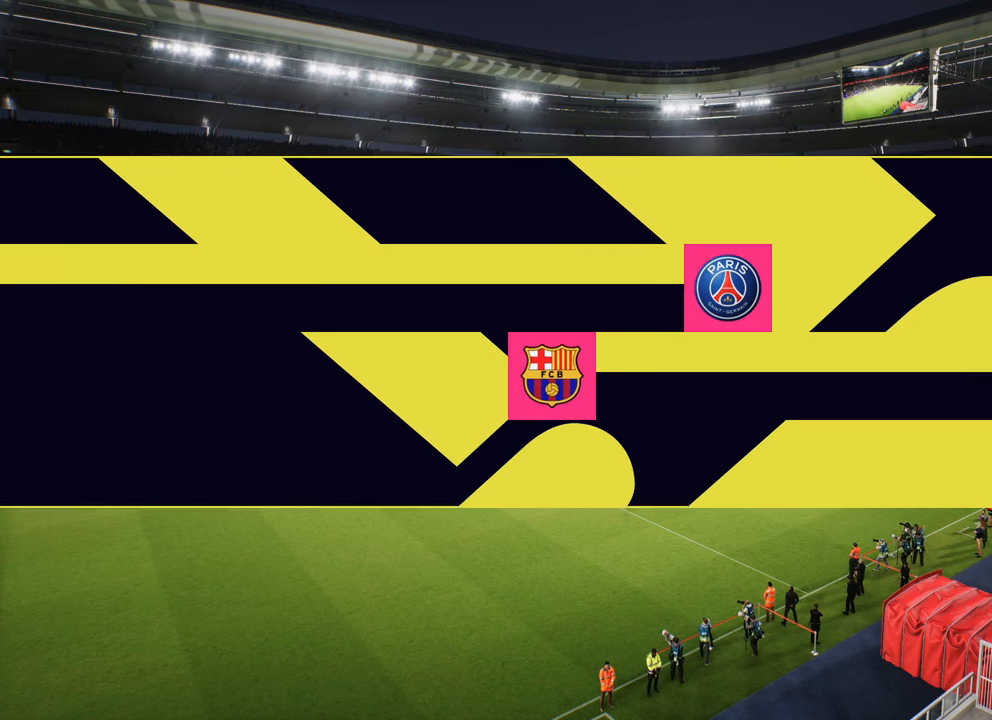
Gameplay with a controller (PlayStation layout); each line is a JSON object with the inputs held at the frame after it. "events" lists button and stick changes between this image and that frame as [ms after this image, input, new state], when the widget could be followed in between.
{"buttons": [], "left_stick": "center", "right_stick": "center", "events": [[167, "CROSS", "up"], [317, "CROSS", "down"], [500, "CROSS", "up"]]}
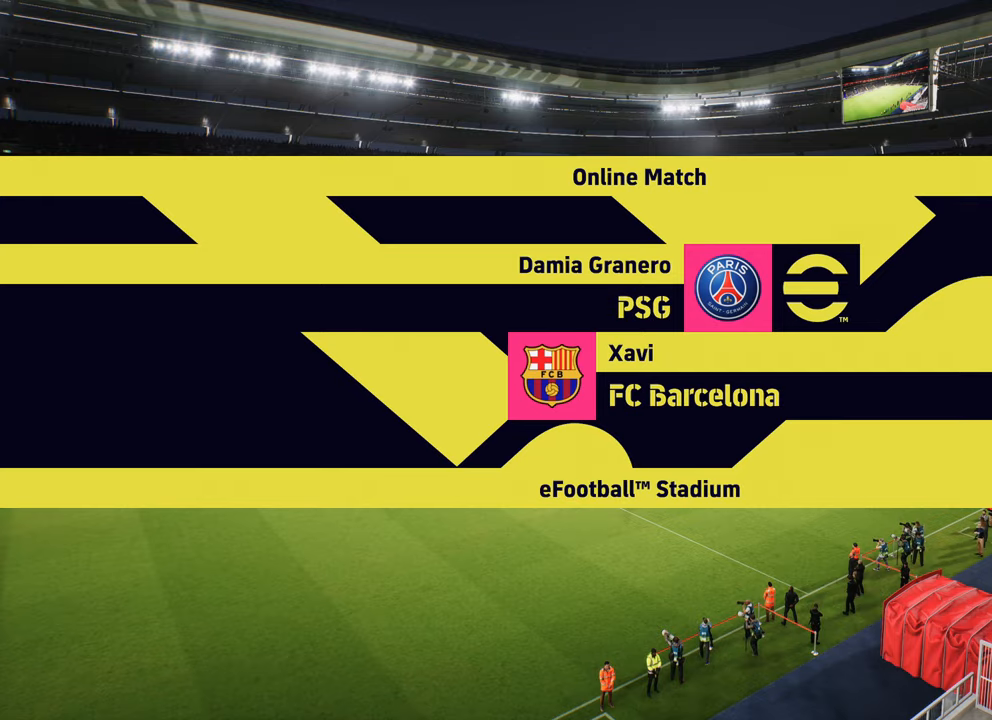
{"buttons": [], "left_stick": "center", "right_stick": "center", "events": [[100, "CROSS", "down"], [284, "CROSS", "up"]]}
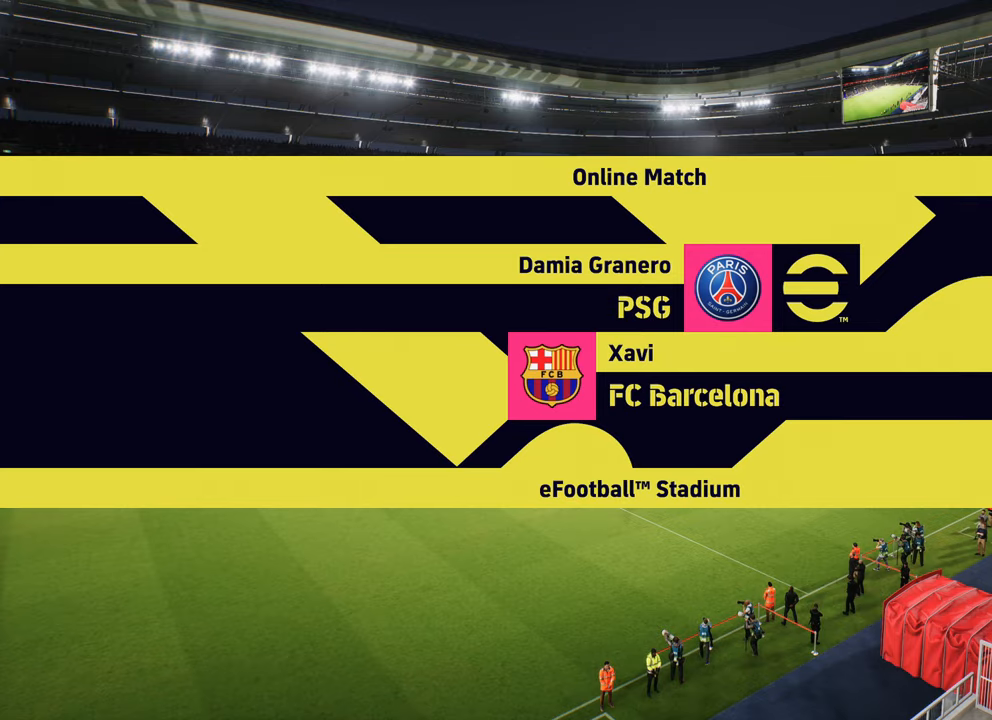
{"buttons": [], "left_stick": "center", "right_stick": "center", "events": [[117, "CROSS", "down"], [300, "CROSS", "up"]]}
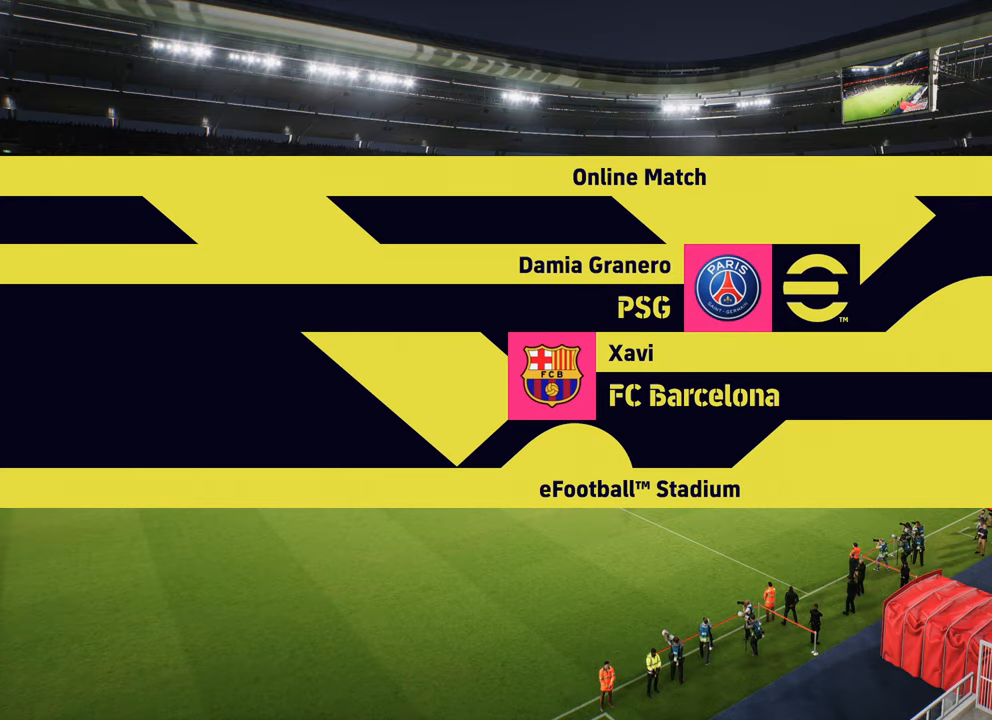
{"buttons": [], "left_stick": "down-left", "right_stick": "up", "events": [[84, "left_stick", "up-right"], [367, "right_stick", "up"], [467, "left_stick", "down-left"]]}
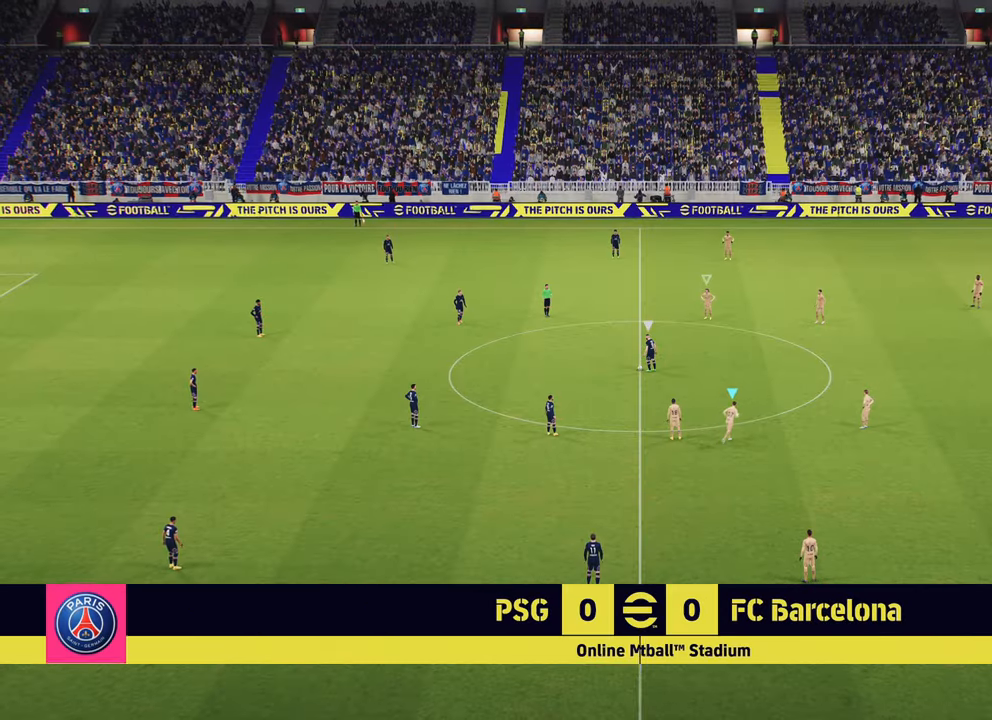
{"buttons": [], "left_stick": "down", "right_stick": "center", "events": [[33, "right_stick", "center"], [233, "left_stick", "down"]]}
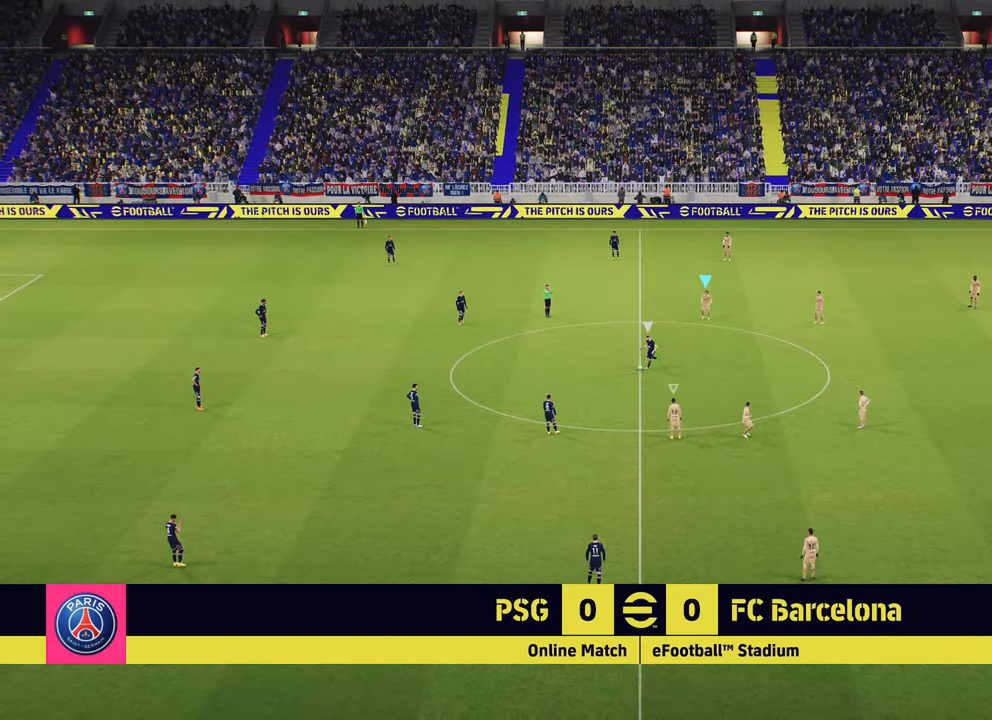
{"buttons": ["L1"], "left_stick": "up-left", "right_stick": "center", "events": [[184, "left_stick", "down-left"], [451, "L1", "down"], [484, "left_stick", "up-left"]]}
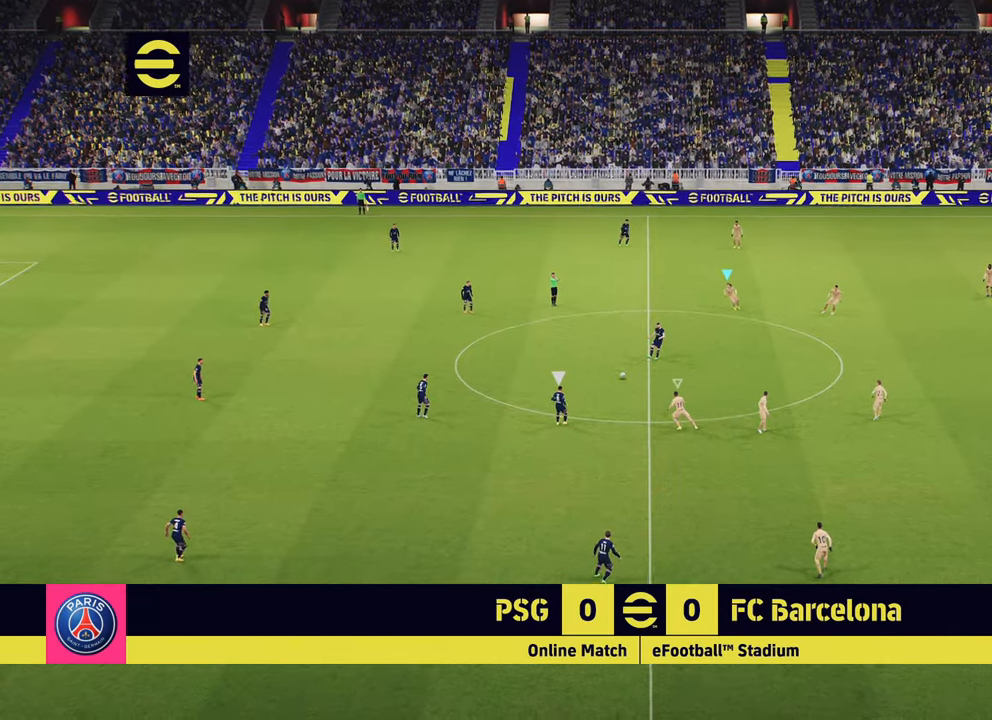
{"buttons": [], "left_stick": "up-left", "right_stick": "center", "events": [[133, "L1", "up"]]}
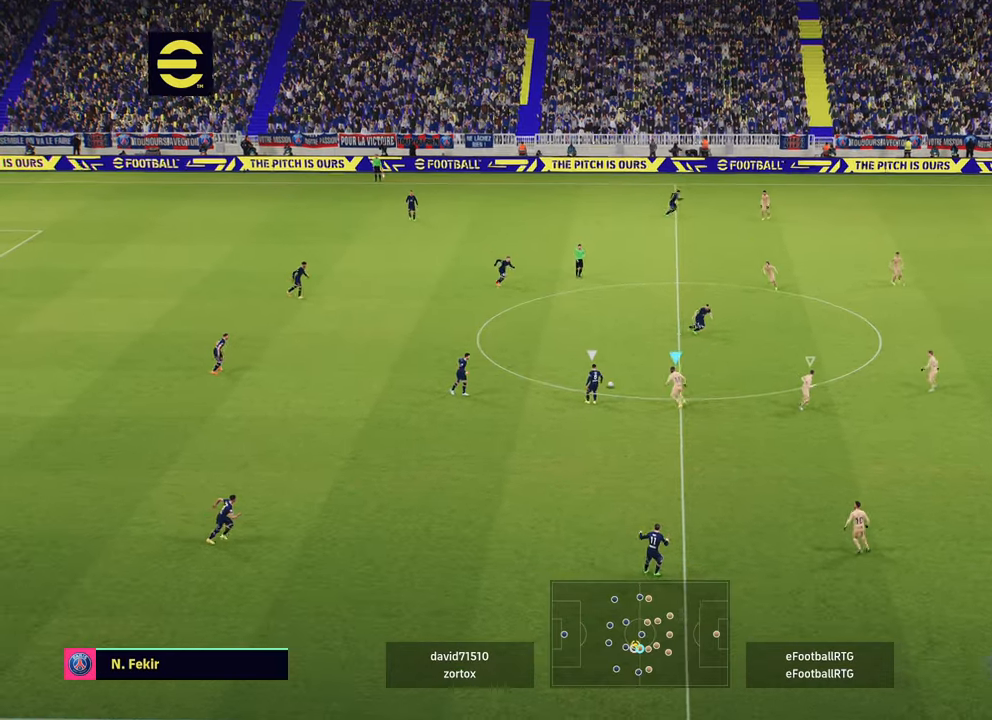
{"buttons": ["L2"], "left_stick": "up-left", "right_stick": "center", "events": [[50, "left_stick", "up"], [484, "left_stick", "up-left"], [501, "L2", "down"]]}
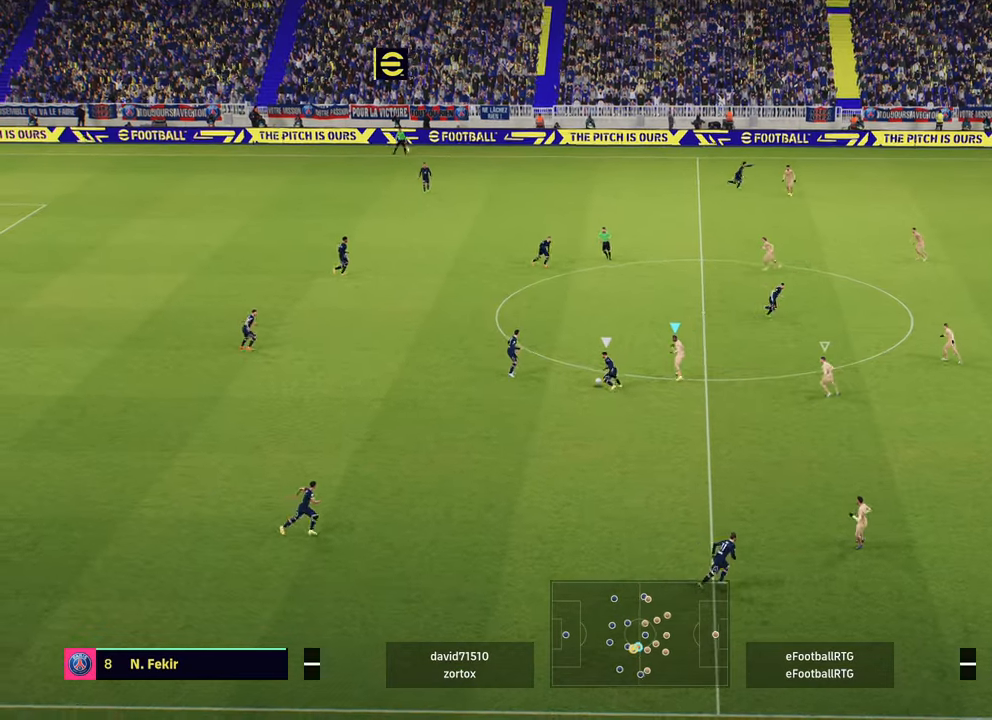
{"buttons": ["L2"], "left_stick": "left", "right_stick": "center", "events": [[217, "left_stick", "left"]]}
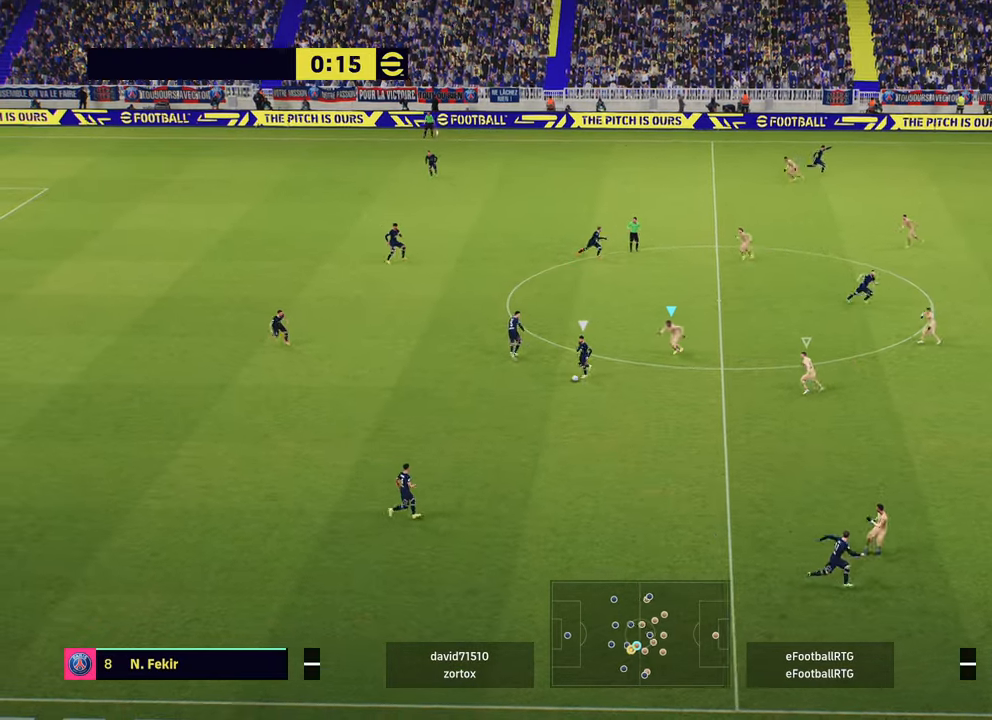
{"buttons": [], "left_stick": "down-left", "right_stick": "center", "events": [[50, "left_stick", "down-left"], [167, "L2", "up"], [267, "L1", "down"], [401, "L1", "up"]]}
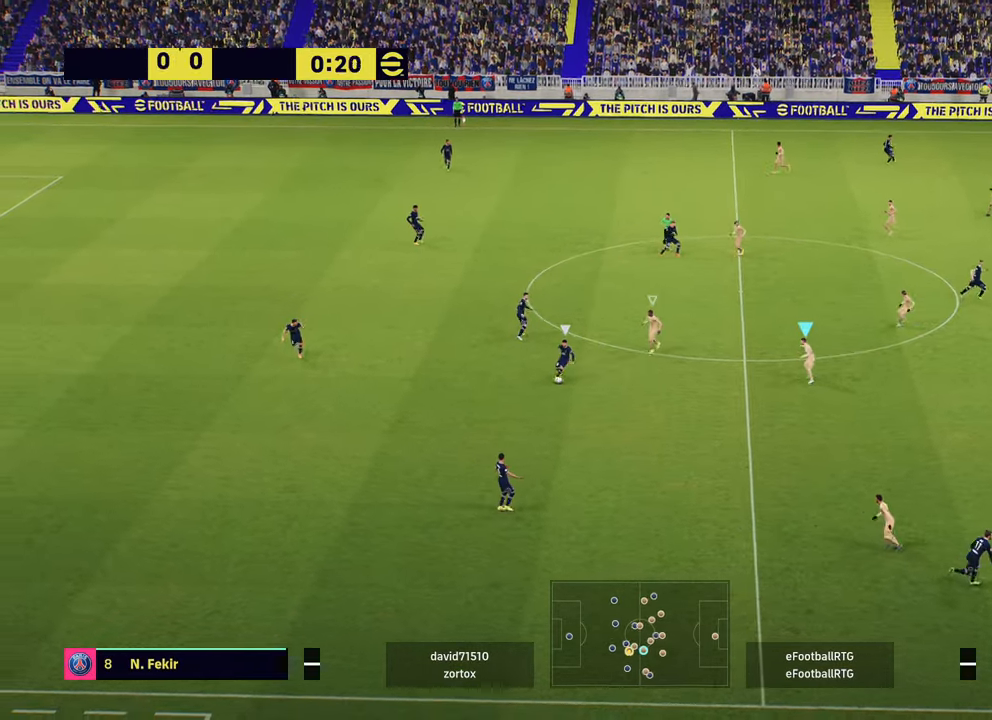
{"buttons": ["R2"], "left_stick": "down", "right_stick": "center", "events": [[66, "left_stick", "down"], [300, "R2", "down"], [350, "right_stick", "down"], [500, "right_stick", "center"]]}
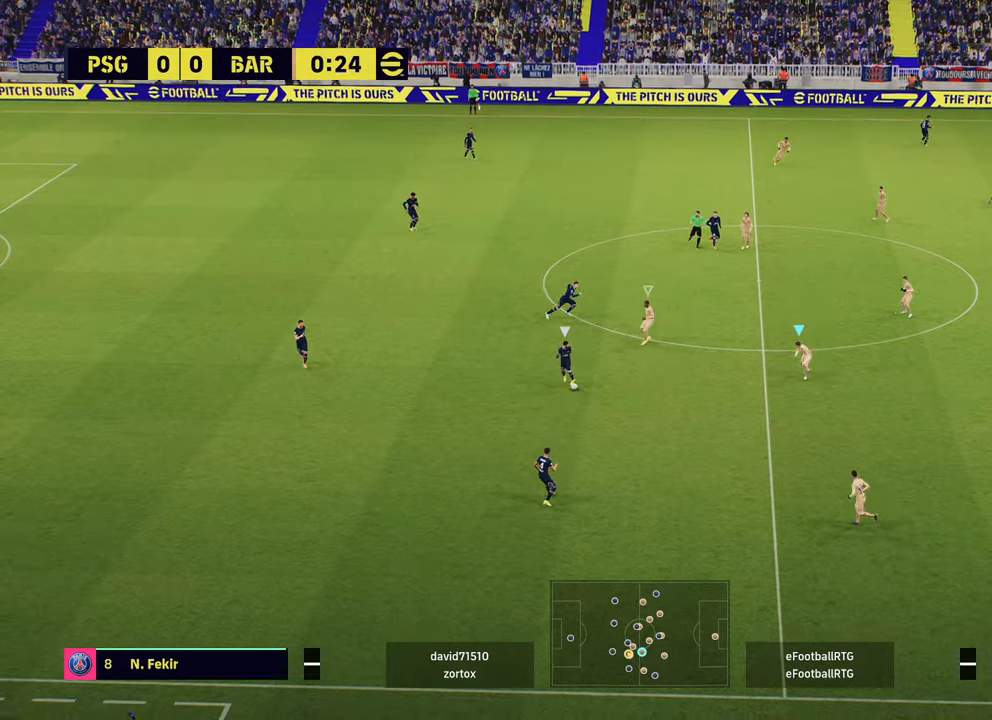
{"buttons": [], "left_stick": "right", "right_stick": "center", "events": [[84, "R2", "up"], [84, "left_stick", "down-left"], [251, "left_stick", "right"], [351, "L1", "down"], [501, "L1", "up"]]}
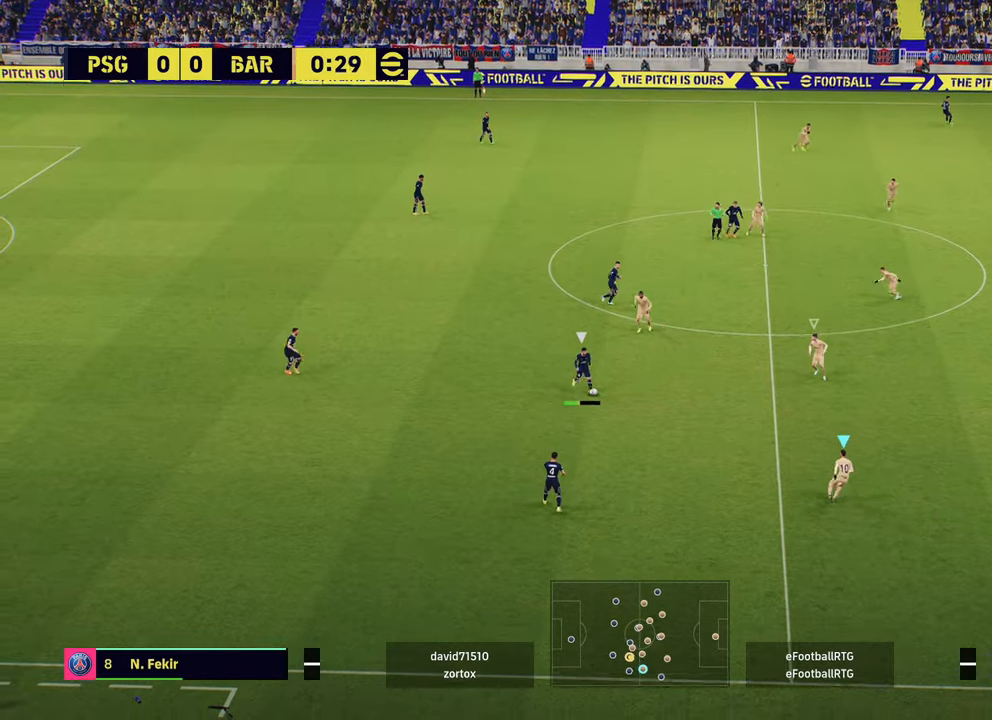
{"buttons": ["L2", "R2"], "left_stick": "right", "right_stick": "center", "events": [[16, "left_stick", "up-right"], [50, "R2", "down"], [183, "L1", "down"], [267, "L1", "up"], [317, "left_stick", "right"], [417, "L2", "down"]]}
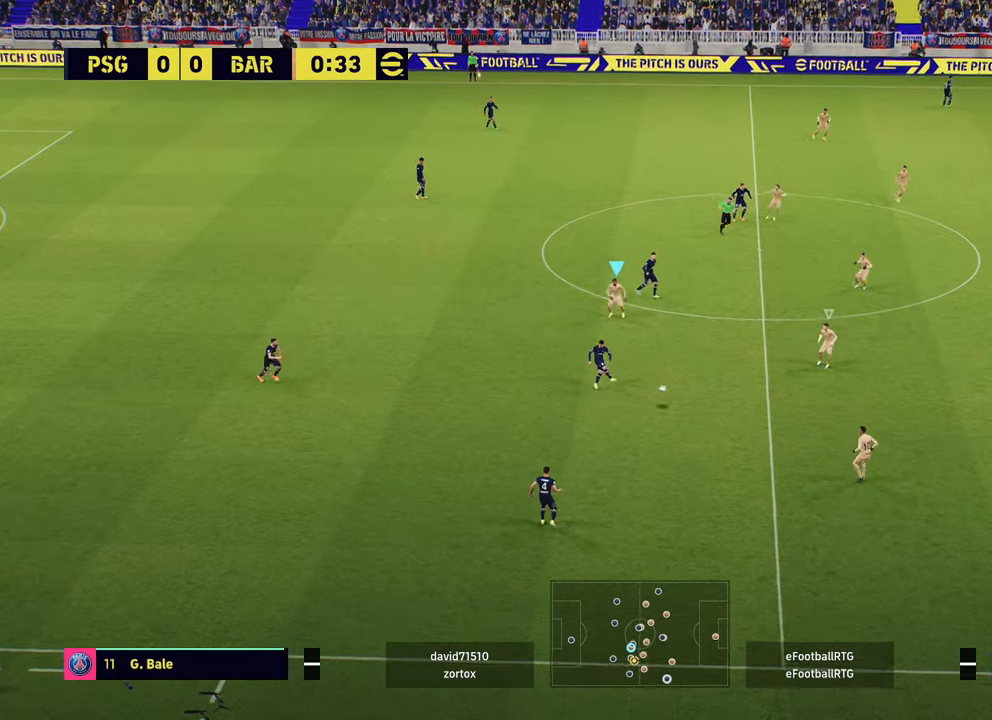
{"buttons": [], "left_stick": "down-left", "right_stick": "center", "events": [[134, "L2", "up"], [284, "L1", "down"], [384, "L1", "up"], [401, "R2", "up"], [401, "left_stick", "down"], [467, "left_stick", "down-left"]]}
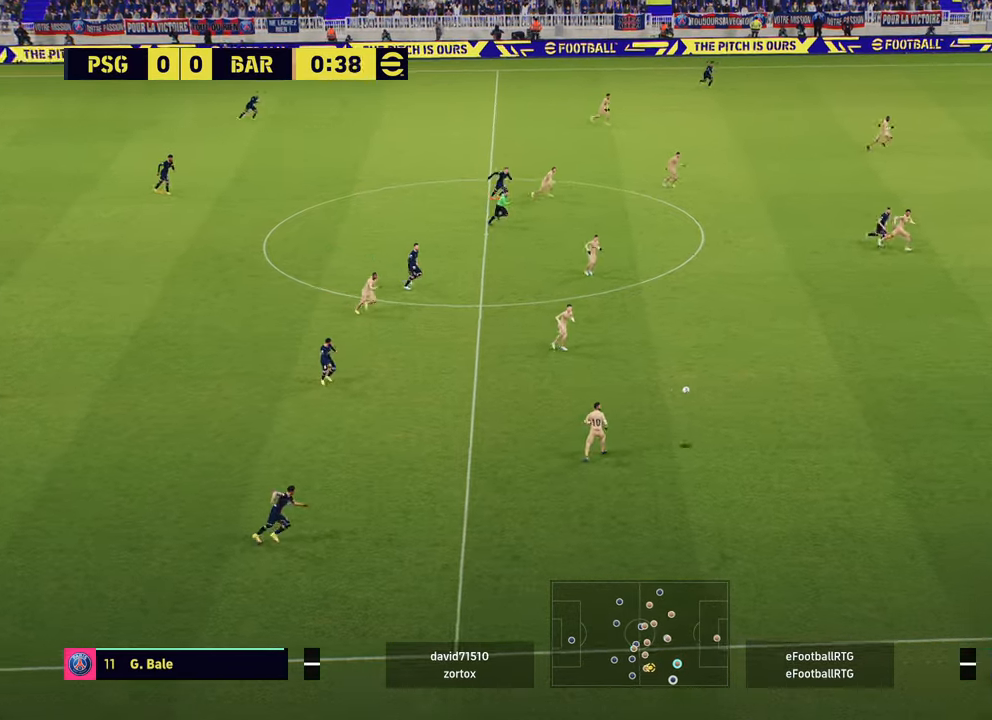
{"buttons": ["R2"], "left_stick": "down-right", "right_stick": "center", "events": [[33, "left_stick", "left"], [133, "L1", "down"], [267, "L1", "up"], [267, "R2", "down"], [267, "left_stick", "down"], [317, "left_stick", "down-right"]]}
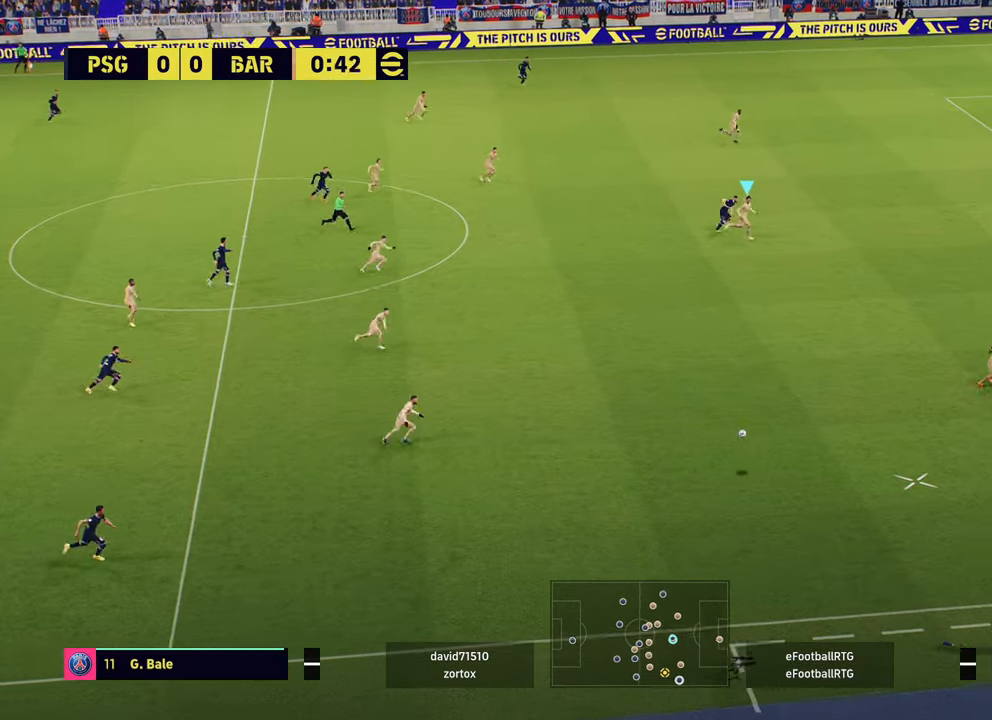
{"buttons": ["R2"], "left_stick": "down-right", "right_stick": "center", "events": [[84, "L1", "down"], [184, "L1", "up"]]}
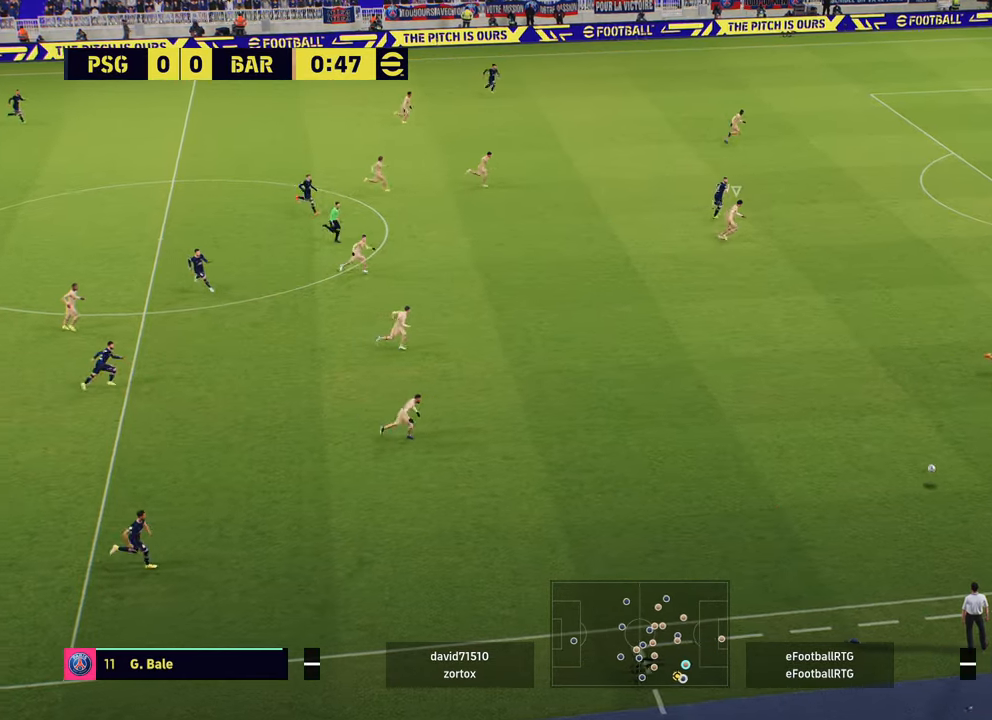
{"buttons": ["L2"], "left_stick": "left", "right_stick": "center", "events": [[217, "R2", "up"], [283, "left_stick", "down-left"], [333, "L2", "down"], [417, "left_stick", "left"]]}
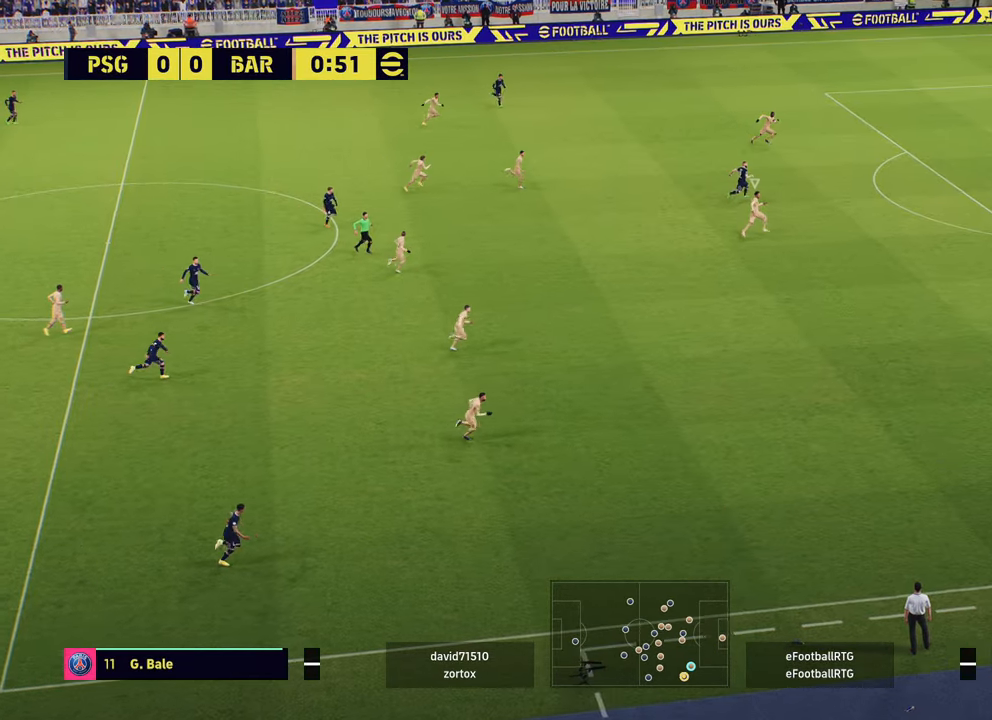
{"buttons": ["R2"], "left_stick": "left", "right_stick": "center", "events": [[167, "L2", "up"], [200, "R2", "down"]]}
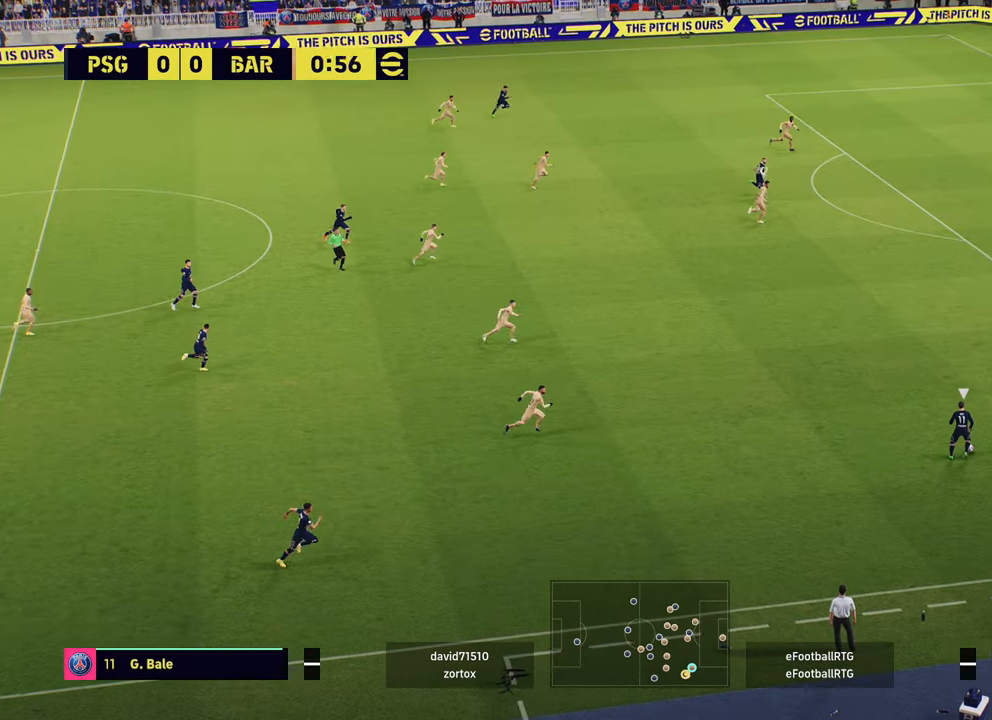
{"buttons": ["L2", "R2"], "left_stick": "down-right", "right_stick": "center", "events": [[16, "L2", "down"], [133, "left_stick", "down-left"], [150, "R2", "up"], [317, "R2", "down"], [333, "left_stick", "down-right"]]}
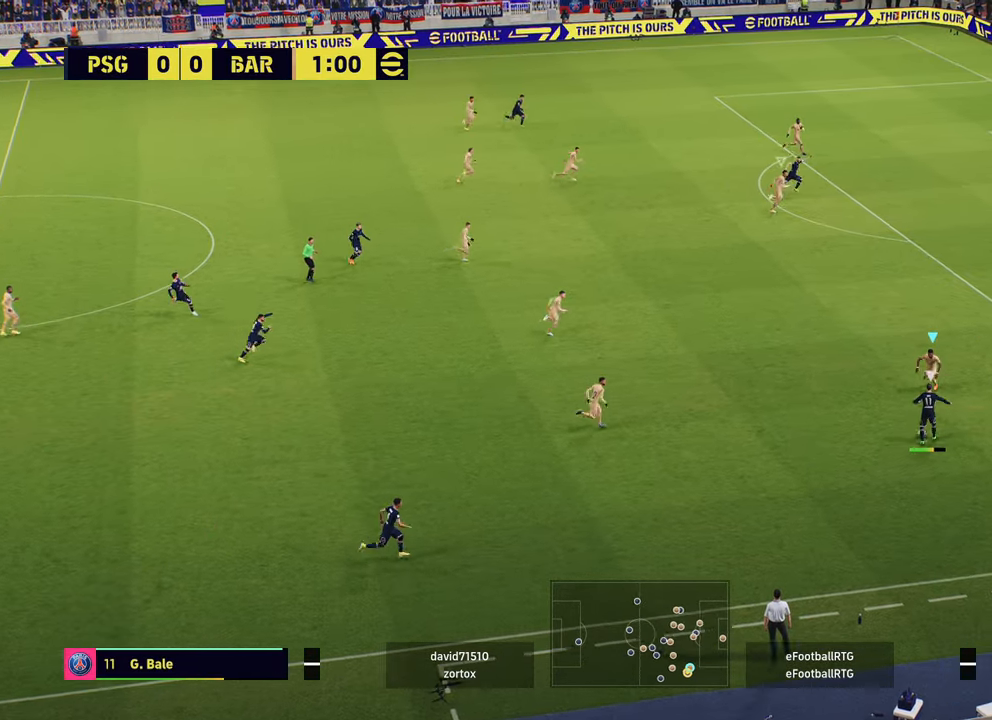
{"buttons": ["L2", "R2"], "left_stick": "down-left", "right_stick": "center", "events": [[217, "left_stick", "down"], [451, "left_stick", "down-left"]]}
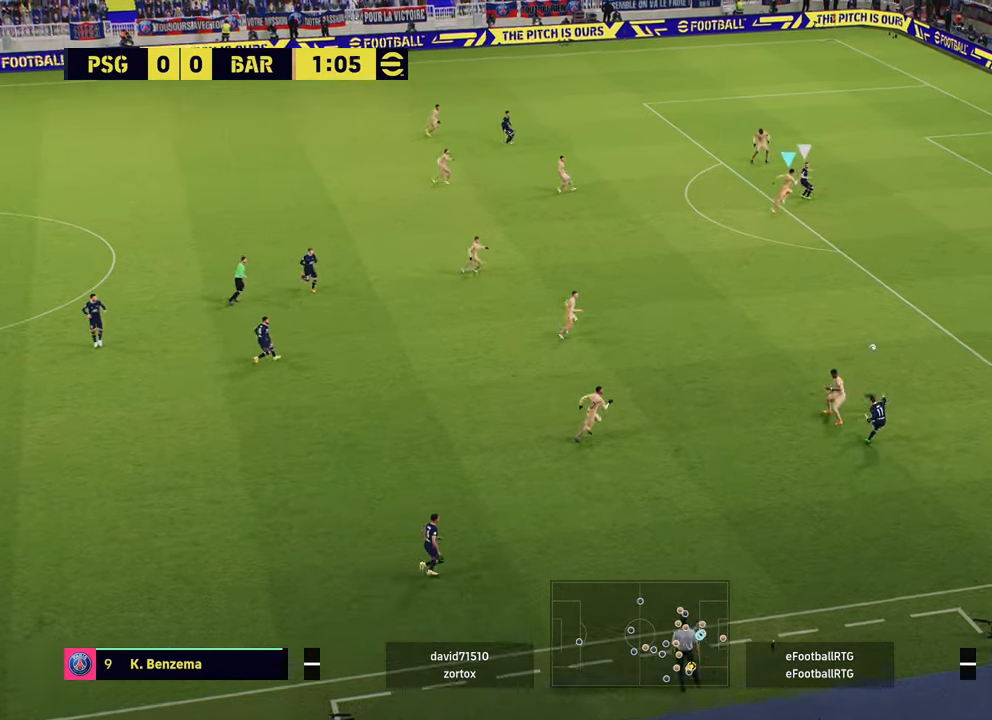
{"buttons": ["R2"], "left_stick": "down-right", "right_stick": "center", "events": [[83, "L2", "up"], [133, "left_stick", "down-right"]]}
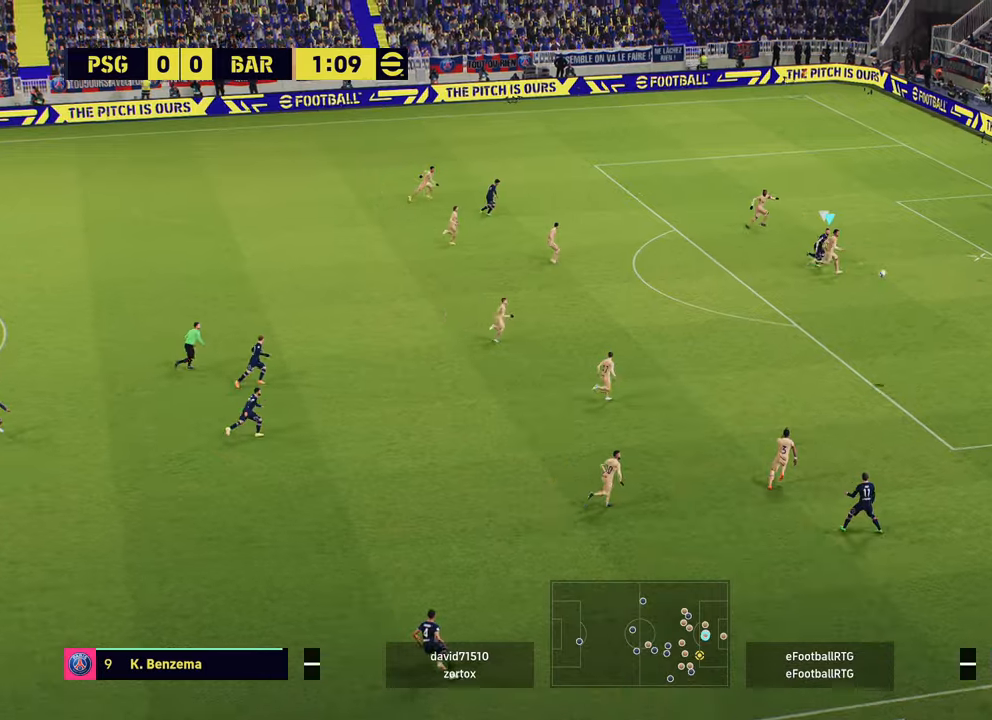
{"buttons": ["R2"], "left_stick": "down-left", "right_stick": "center", "events": [[50, "left_stick", "down-left"], [84, "SQUARE", "down"], [167, "SQUARE", "up"]]}
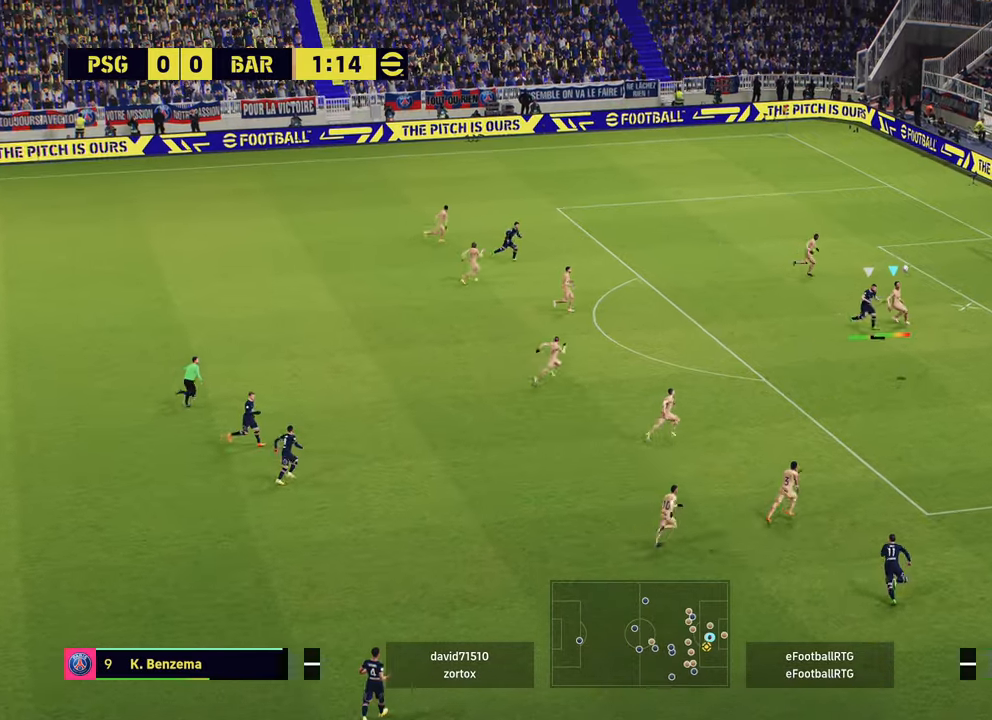
{"buttons": ["R2"], "left_stick": "down-left", "right_stick": "center", "events": []}
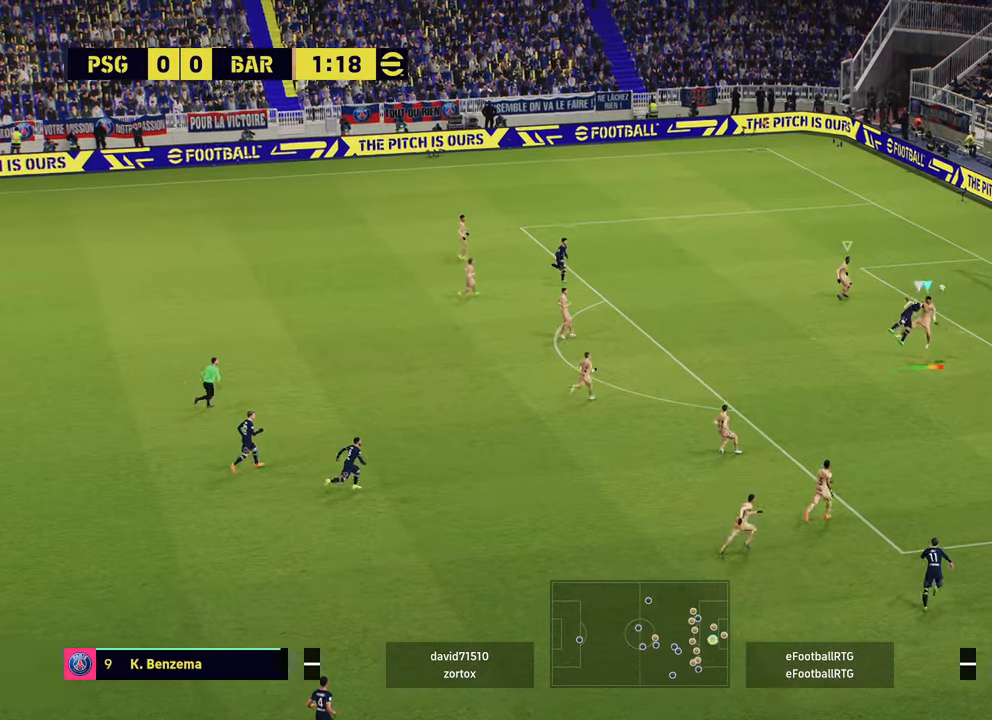
{"buttons": ["R2"], "left_stick": "down-left", "right_stick": "center", "events": []}
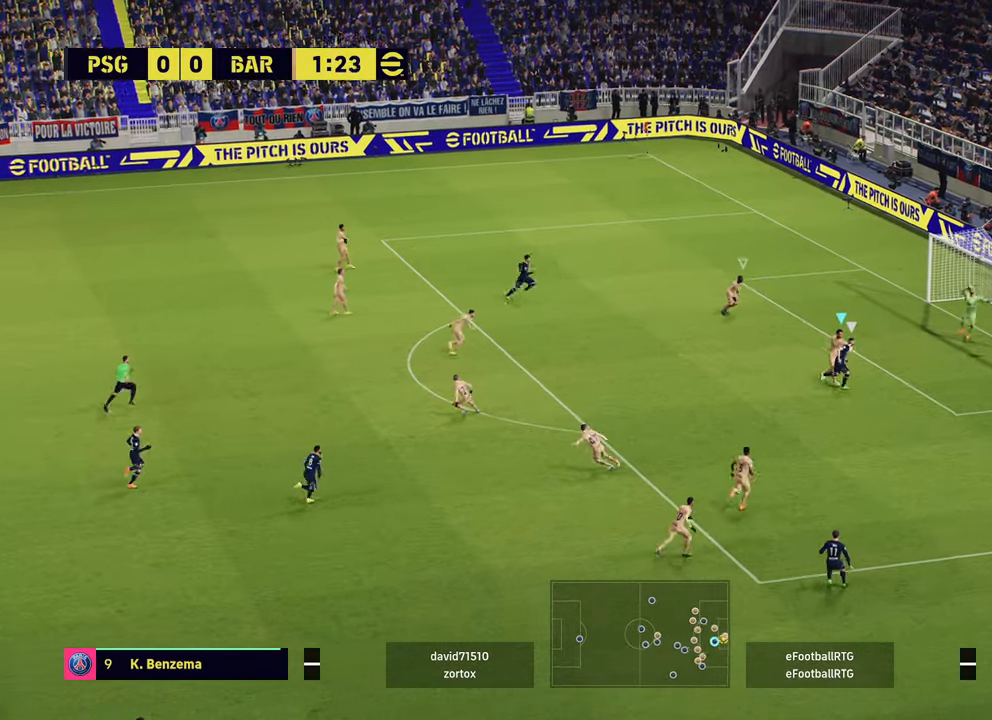
{"buttons": [], "left_stick": "center", "right_stick": "center", "events": [[184, "R2", "up"], [234, "left_stick", "center"]]}
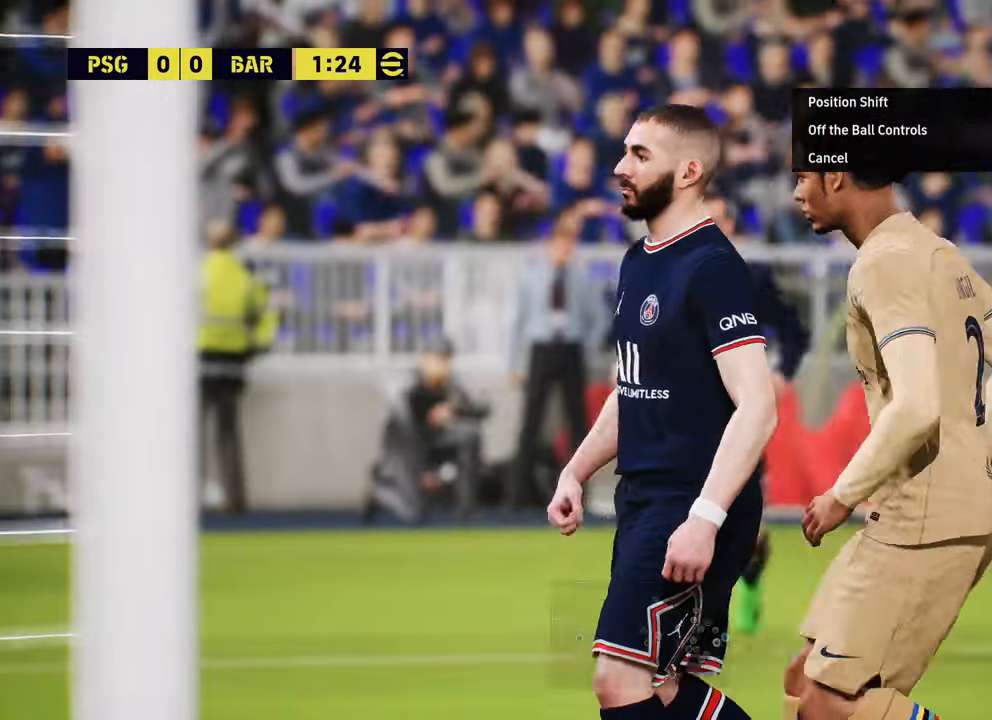
{"buttons": [], "left_stick": "center", "right_stick": "center", "events": [[100, "left_stick", "down-left"], [450, "left_stick", "center"]]}
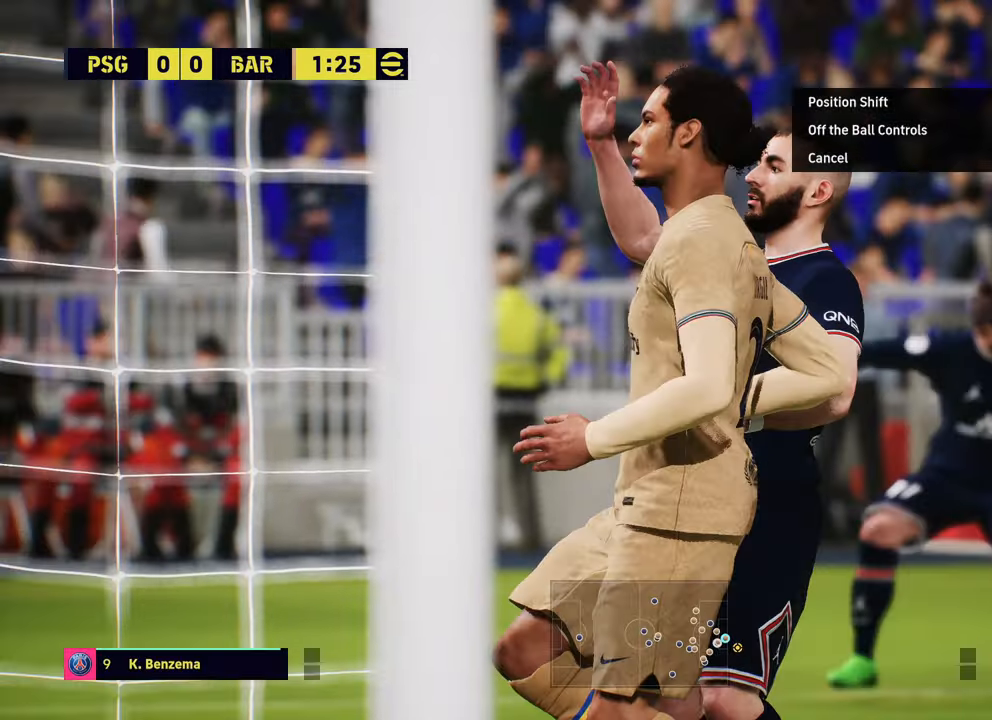
{"buttons": ["CROSS"], "left_stick": "center", "right_stick": "center", "events": [[50, "CROSS", "down"], [150, "CROSS", "up"], [250, "CROSS", "down"], [384, "CROSS", "up"], [451, "CROSS", "down"]]}
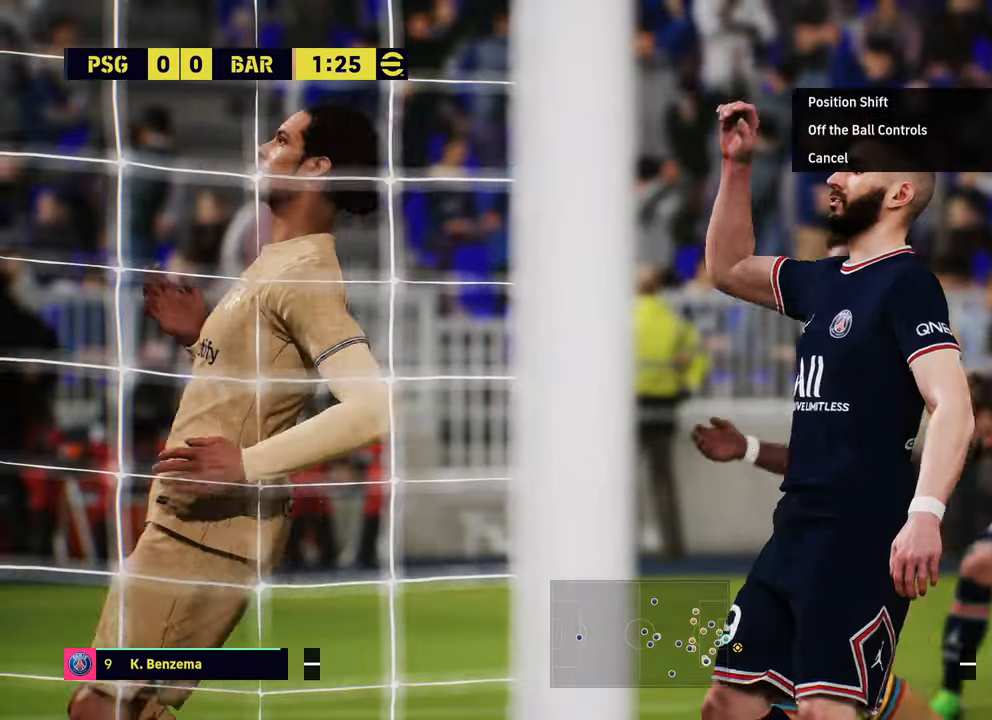
{"buttons": [], "left_stick": "center", "right_stick": "center", "events": [[66, "CROSS", "up"], [133, "CROSS", "down"], [267, "CROSS", "up"], [317, "CROSS", "down"], [450, "CROSS", "up"]]}
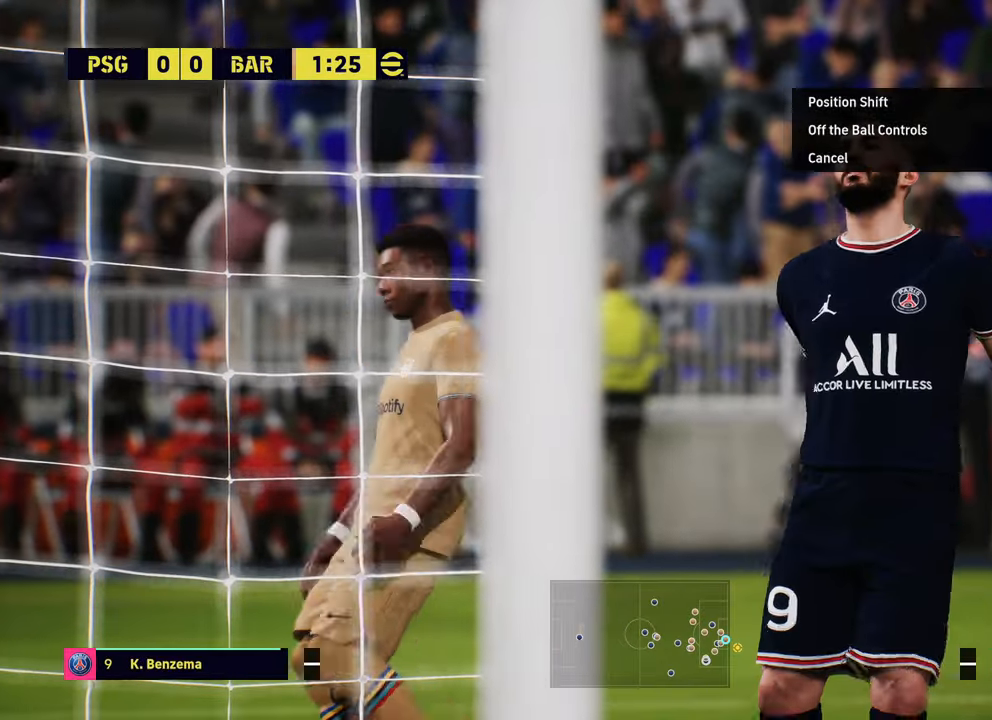
{"buttons": ["CROSS"], "left_stick": "center", "right_stick": "center", "events": [[17, "CROSS", "down"], [134, "CROSS", "up"], [200, "CROSS", "down"], [317, "CROSS", "up"], [400, "CROSS", "down"]]}
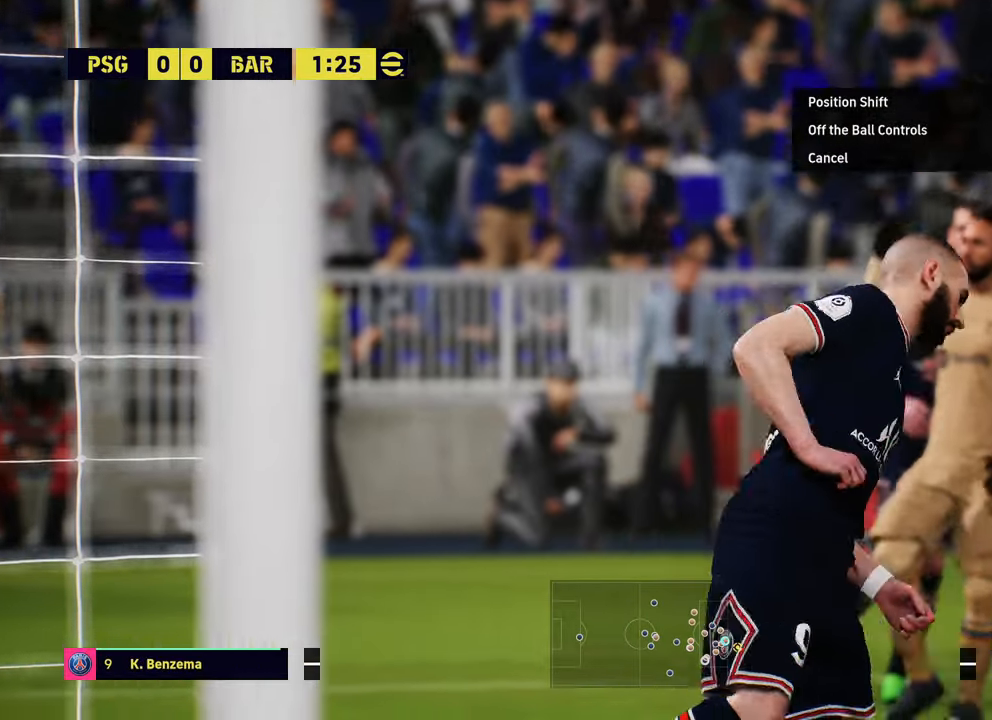
{"buttons": [], "left_stick": "center", "right_stick": "center", "events": [[16, "CROSS", "up"], [83, "CROSS", "down"], [200, "CROSS", "up"], [283, "CROSS", "down"], [433, "CROSS", "up"]]}